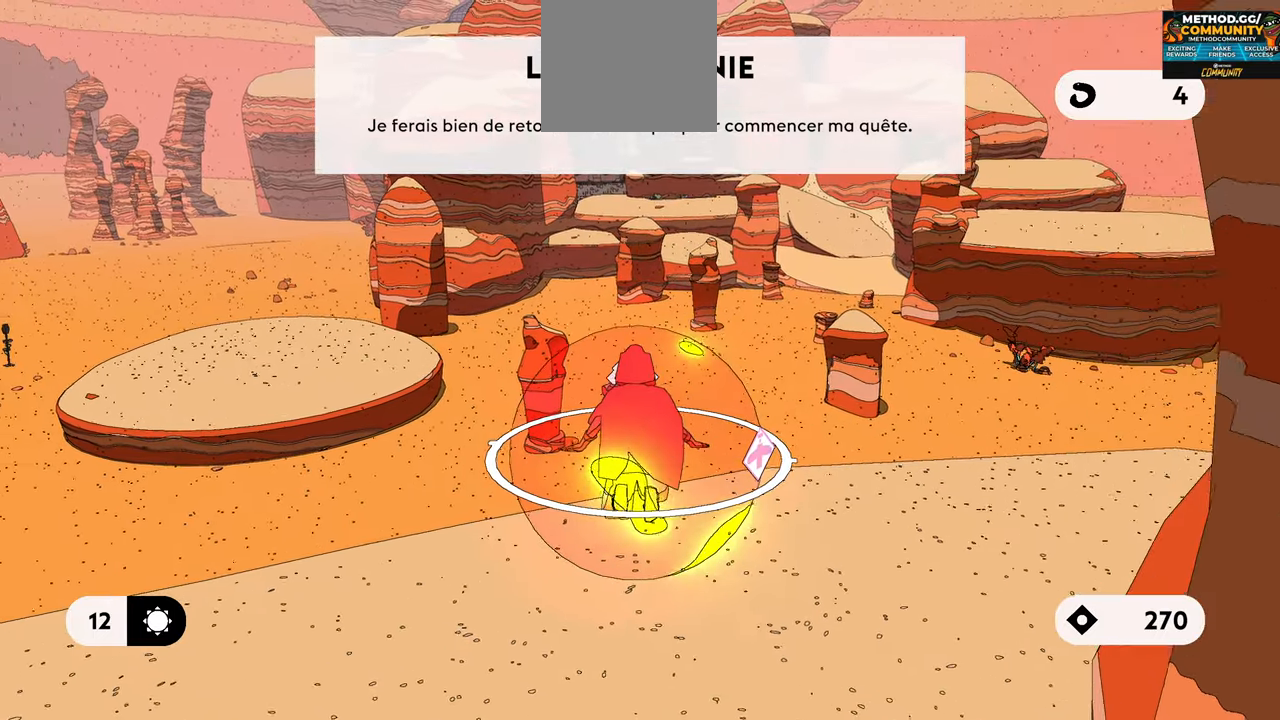
Gameplay with a controller (Xbox layout); each line is a JSON object with the inputs held at the frame after it. "events" lists button and stick changes between this image and that frame as [ms after this image, input, new state], when the widget could be followed in between.
{"buttons": ["A", "L1", "R2"], "left_stick": "up", "right_stick": "center", "events": []}
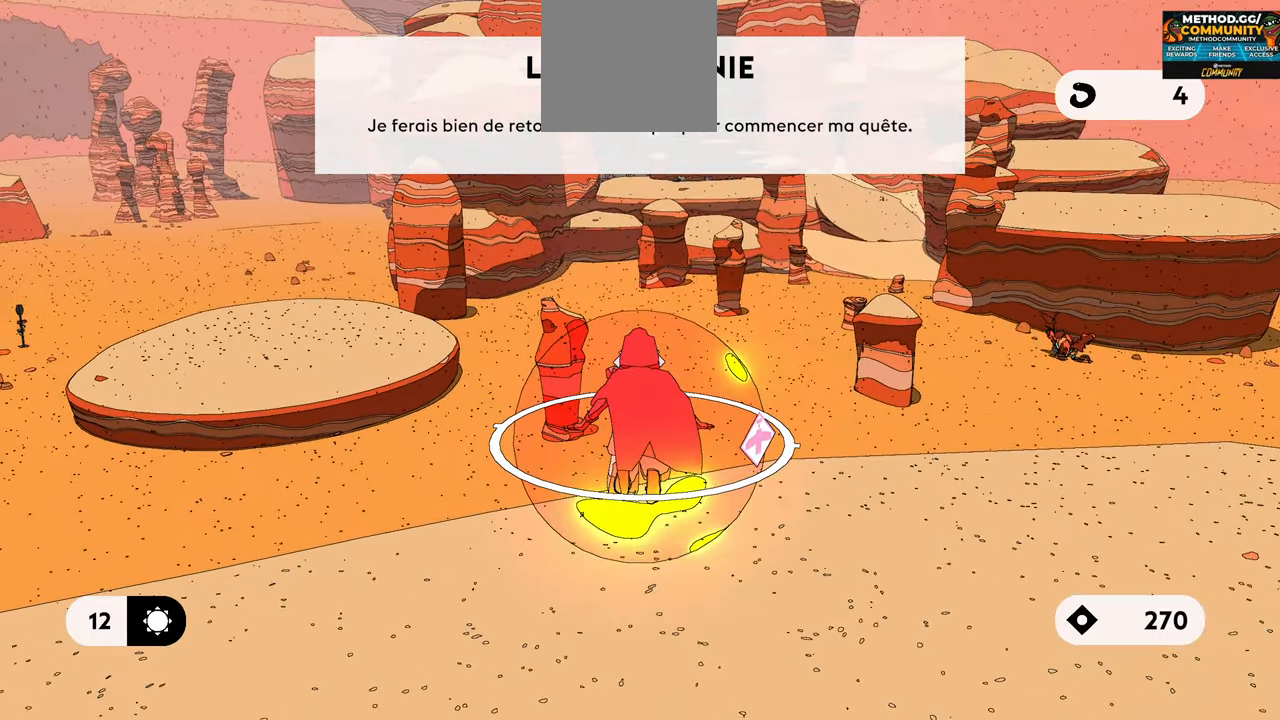
{"buttons": ["A", "L1", "R2"], "left_stick": "up", "right_stick": "center", "events": []}
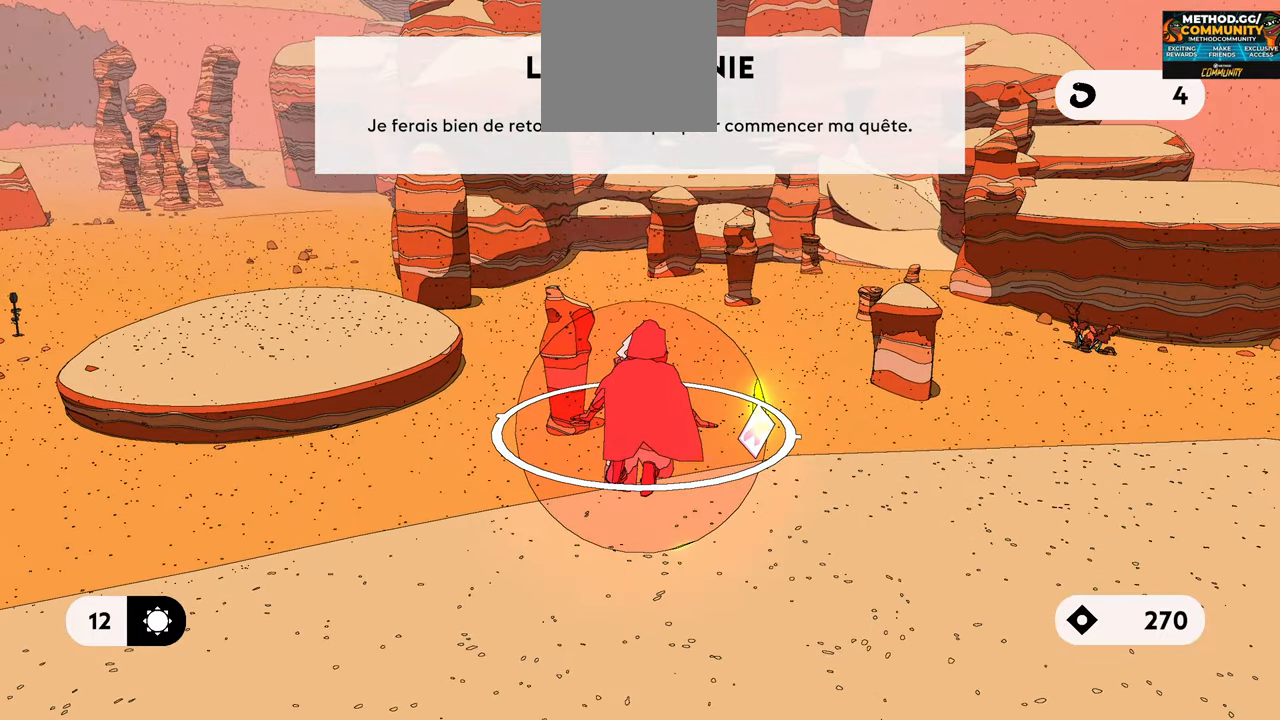
{"buttons": ["A", "L1", "R2"], "left_stick": "right", "right_stick": "center", "events": [[67, "left_stick", "up-right"], [350, "left_stick", "right"]]}
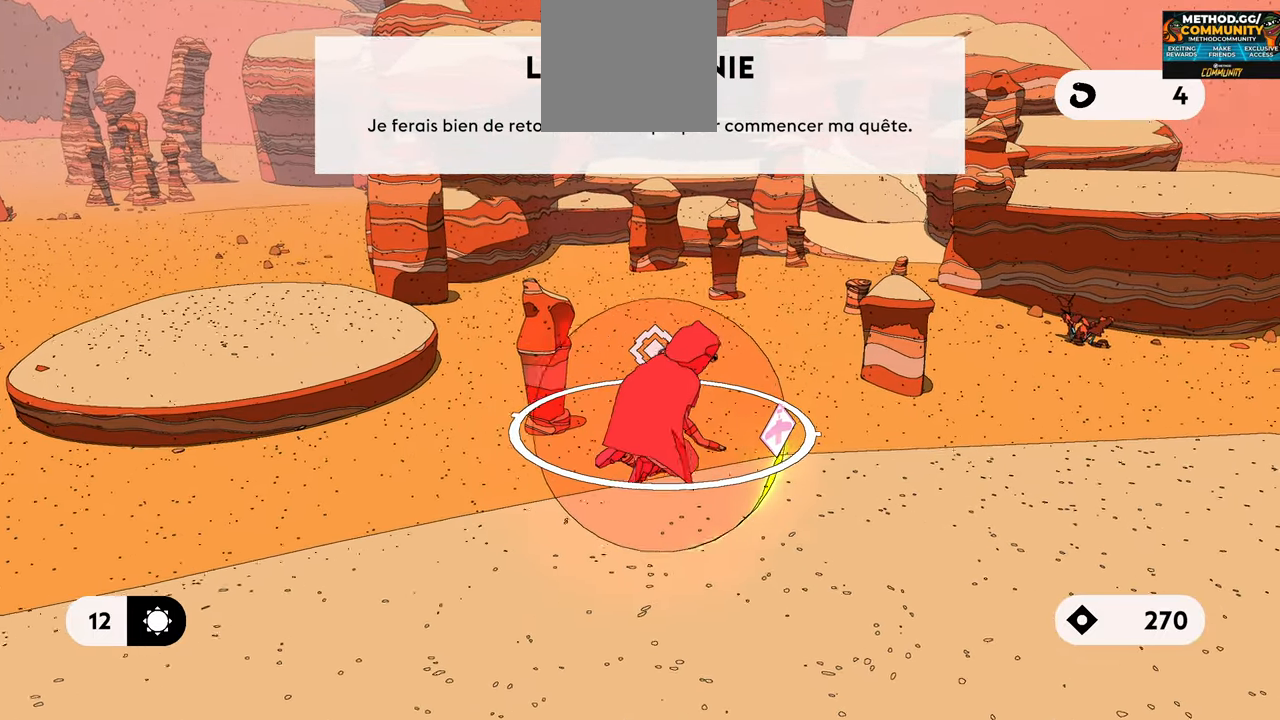
{"buttons": ["A", "L1", "R2"], "left_stick": "right", "right_stick": "center", "events": []}
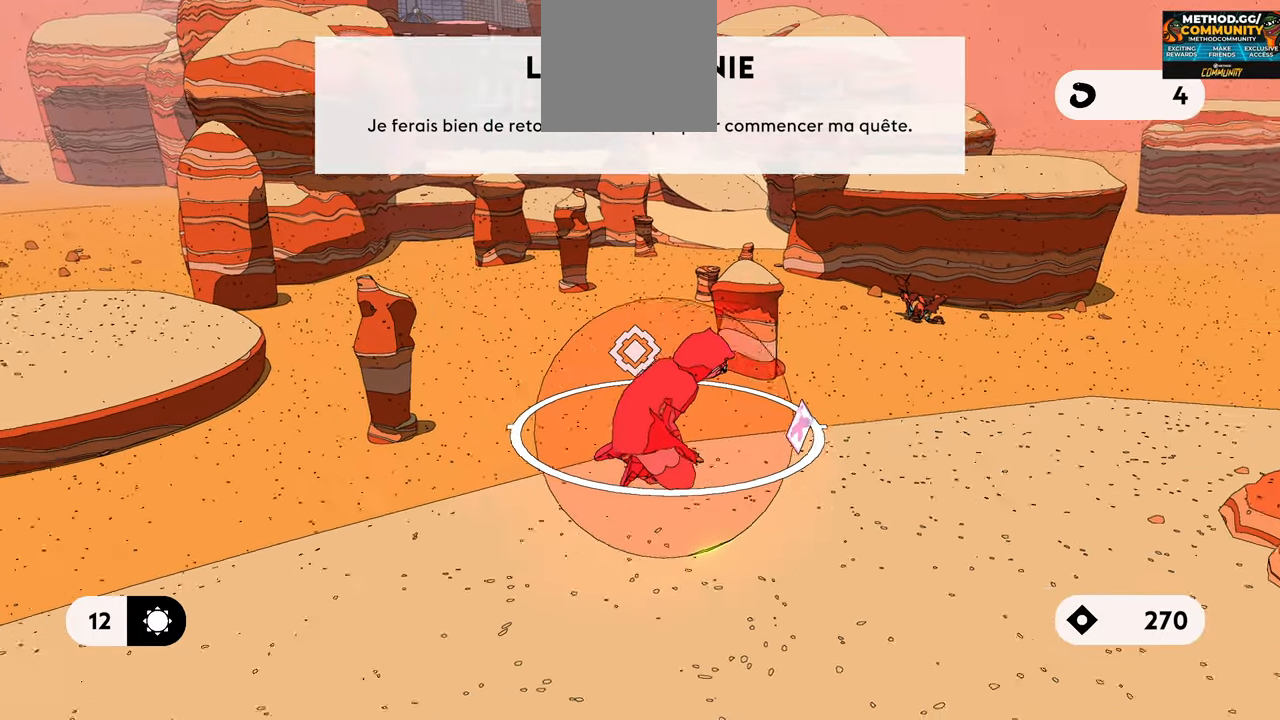
{"buttons": ["A", "L1", "R2"], "left_stick": "right", "right_stick": "center", "events": []}
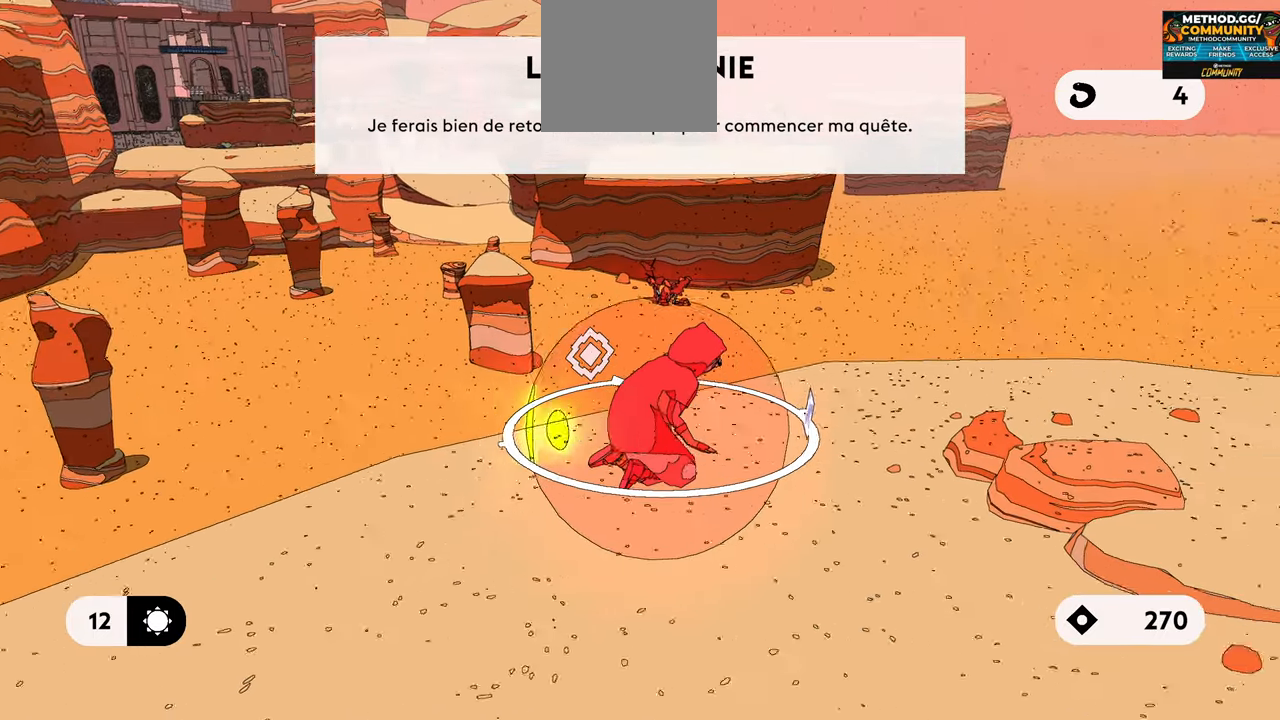
{"buttons": ["A", "L1", "R2"], "left_stick": "up-right", "right_stick": "center", "events": [[434, "left_stick", "up-right"]]}
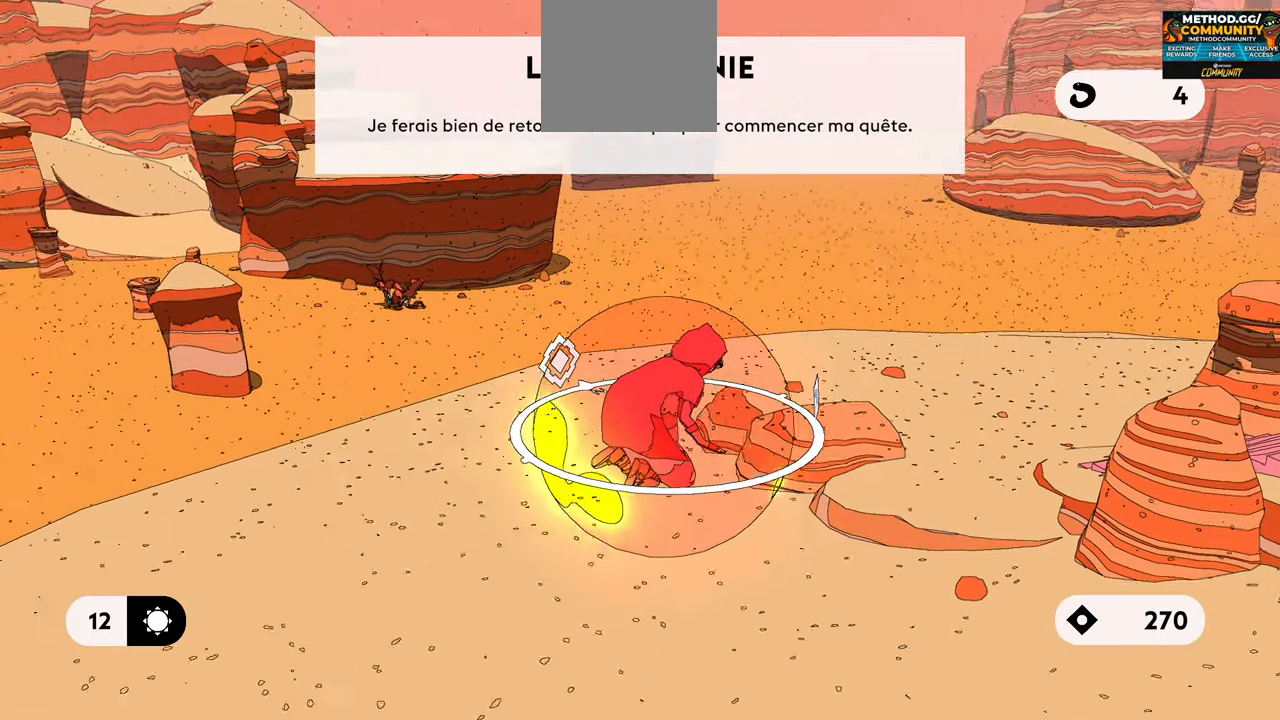
{"buttons": ["A", "L1", "R2"], "left_stick": "up-right", "right_stick": "center", "events": []}
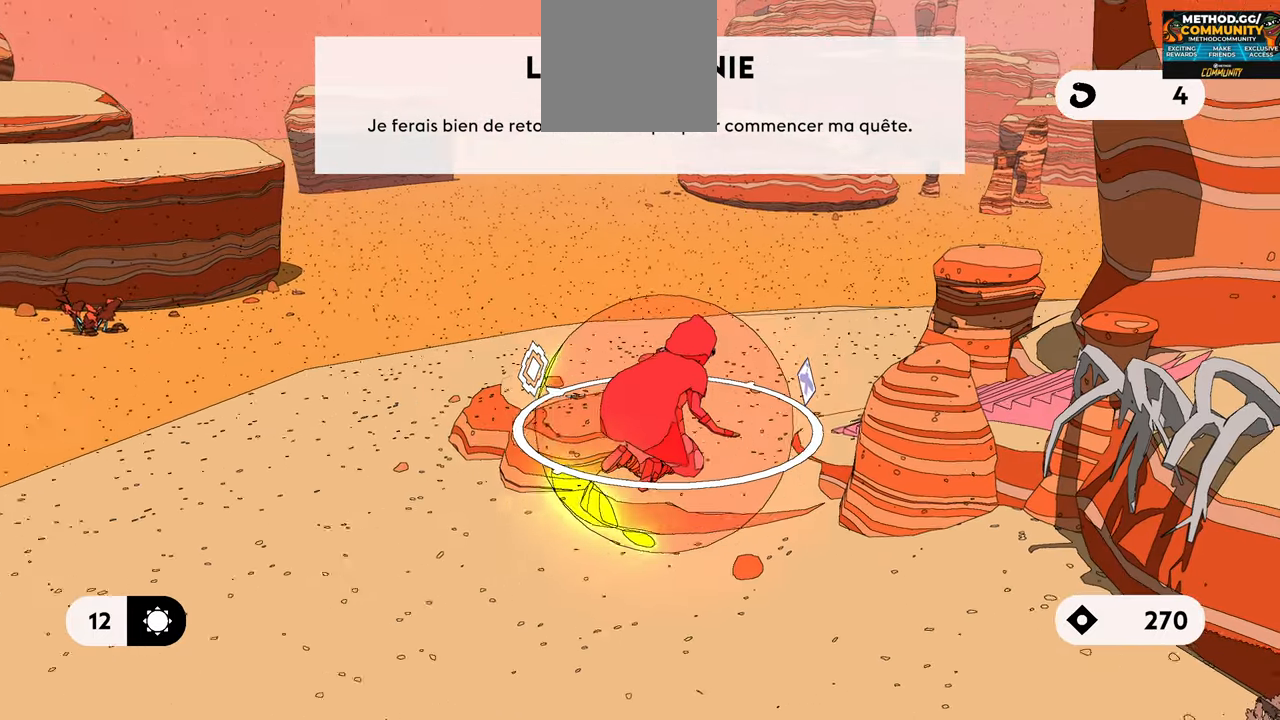
{"buttons": ["A", "L1", "R2"], "left_stick": "up-right", "right_stick": "center", "events": []}
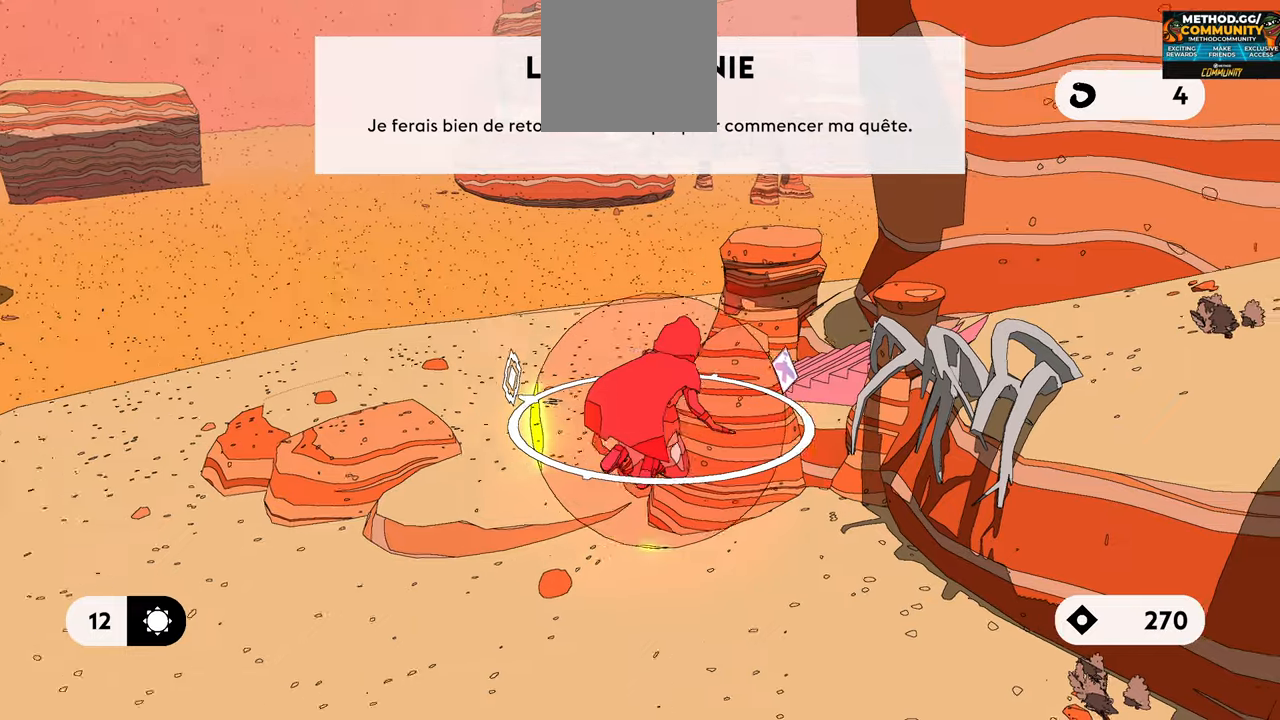
{"buttons": ["A", "L1", "R2"], "left_stick": "up-right", "right_stick": "center", "events": []}
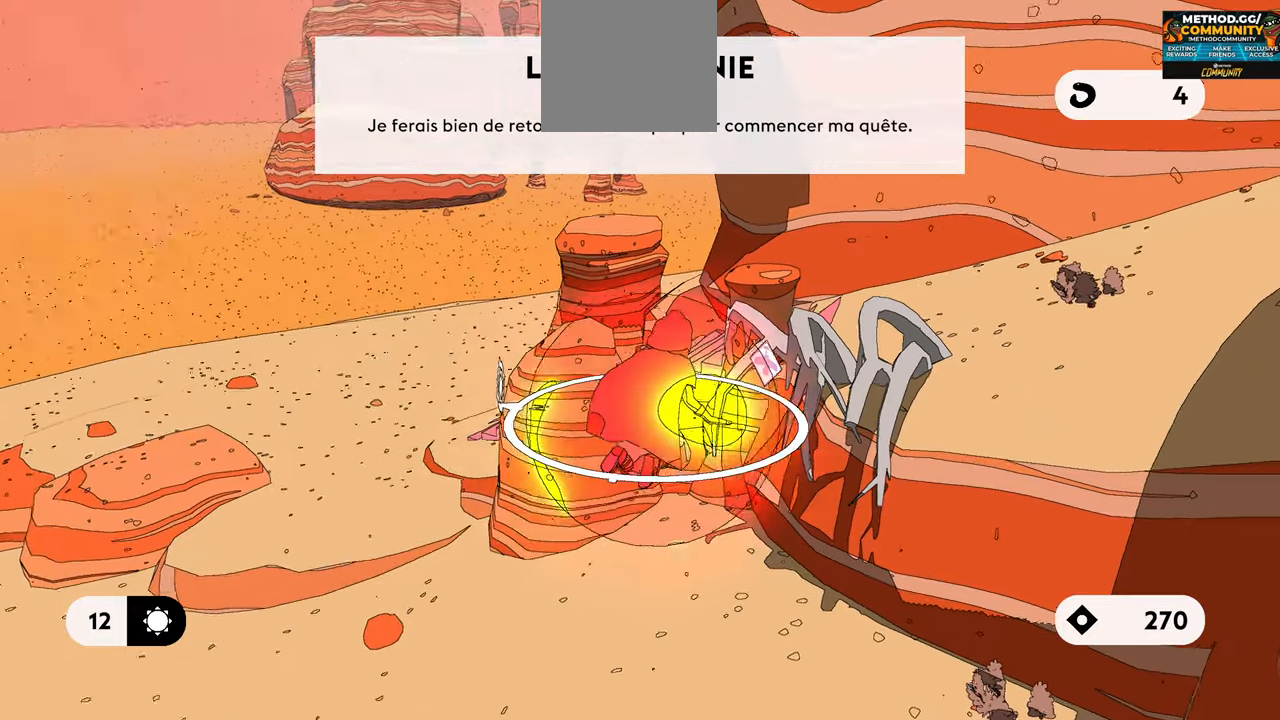
{"buttons": ["A", "L1", "R2"], "left_stick": "up-right", "right_stick": "center", "events": []}
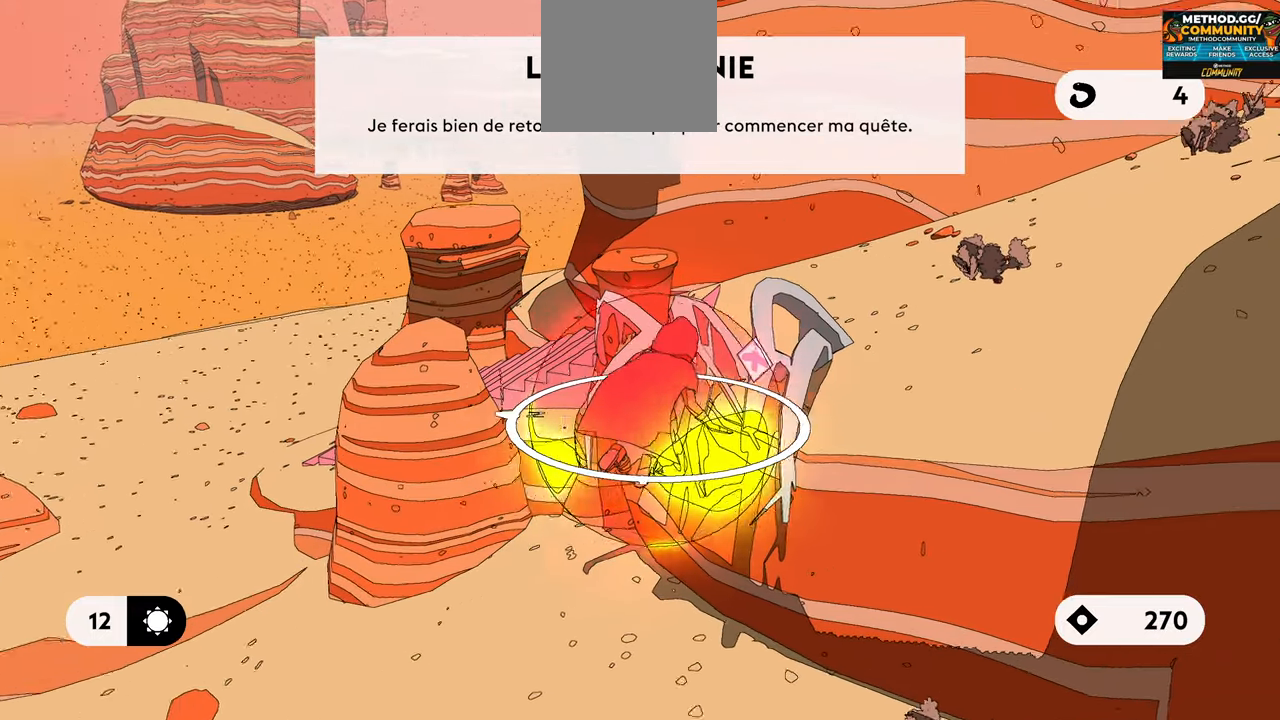
{"buttons": ["A", "L1", "R2"], "left_stick": "up-right", "right_stick": "center", "events": []}
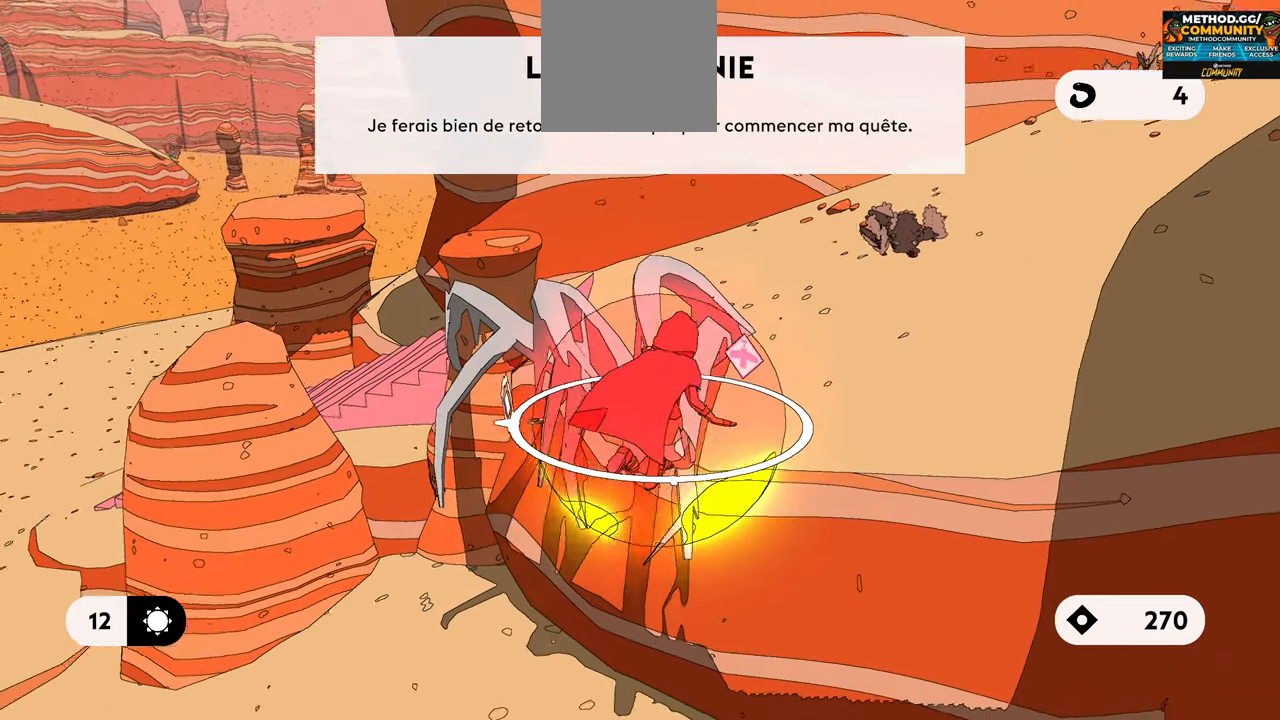
{"buttons": ["A", "L1", "R2"], "left_stick": "up-right", "right_stick": "center", "events": []}
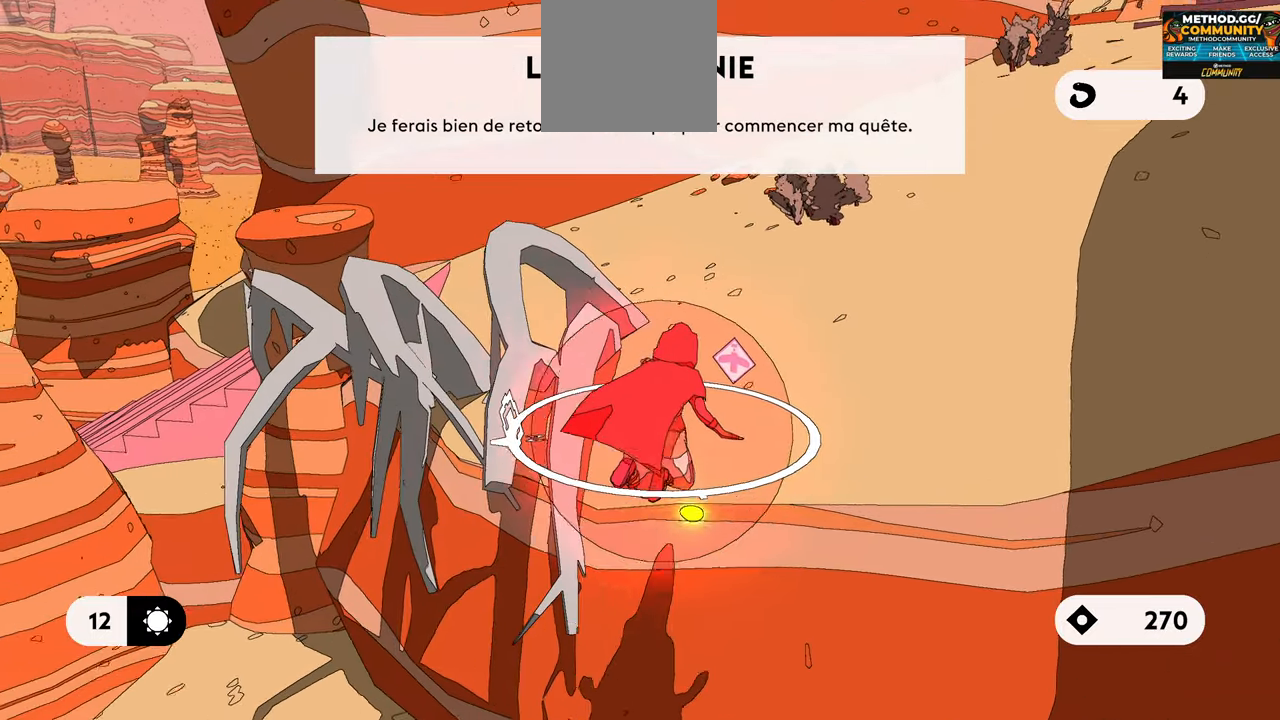
{"buttons": [], "left_stick": "up", "right_stick": "up-right", "events": [[33, "A", "up"], [166, "L1", "up"], [166, "R2", "up"], [316, "right_stick", "up-right"], [366, "left_stick", "up"]]}
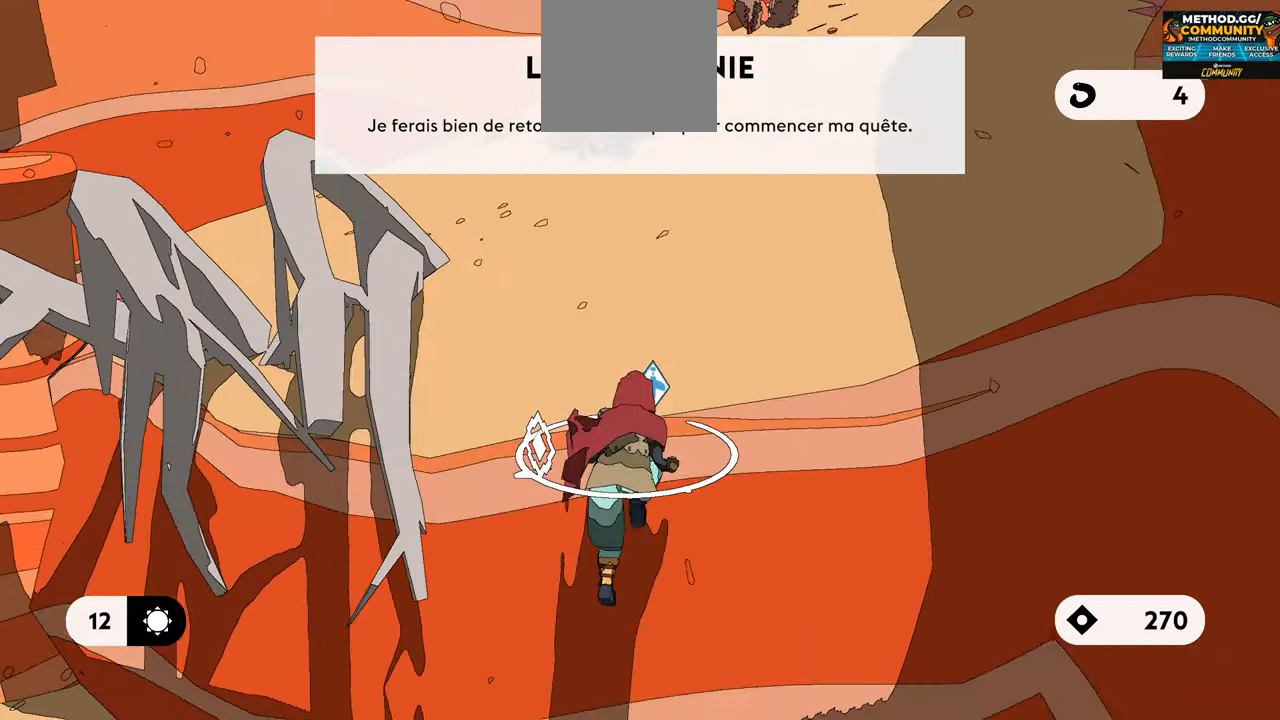
{"buttons": ["R2"], "left_stick": "up", "right_stick": "center", "events": [[16, "right_stick", "center"], [33, "R2", "down"]]}
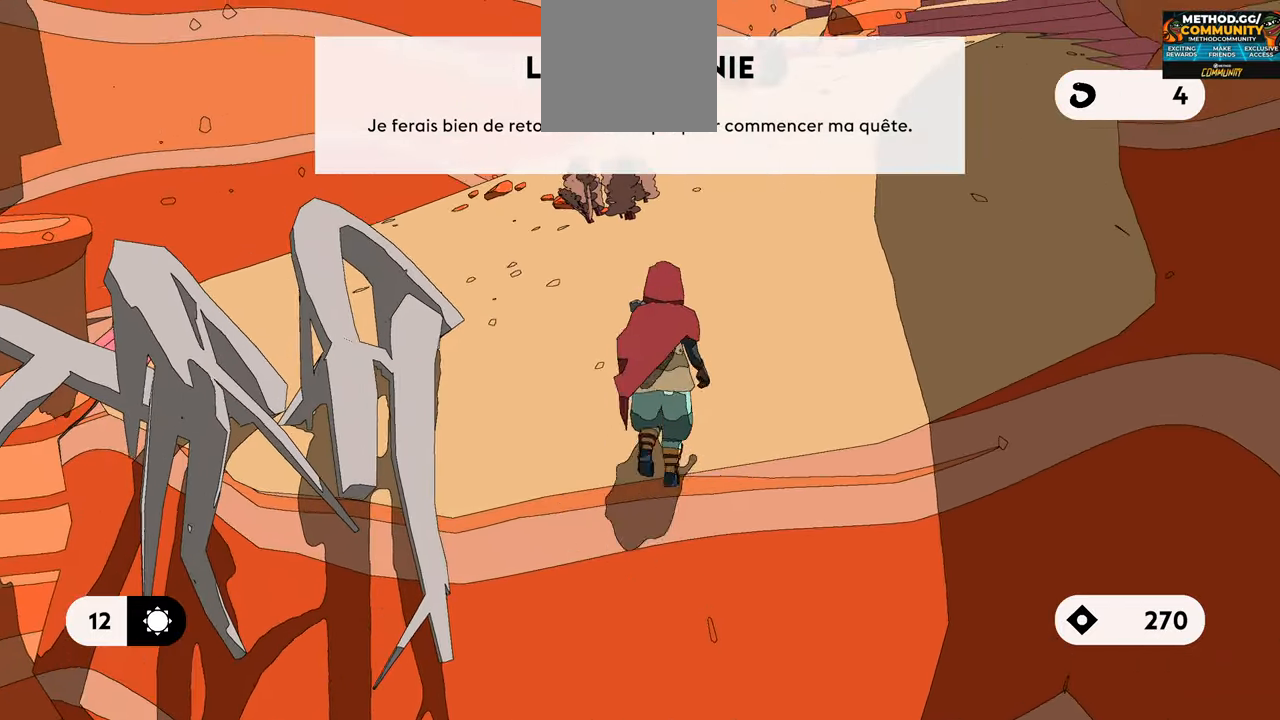
{"buttons": ["L1", "R2"], "left_stick": "up", "right_stick": "center", "events": [[216, "L1", "down"]]}
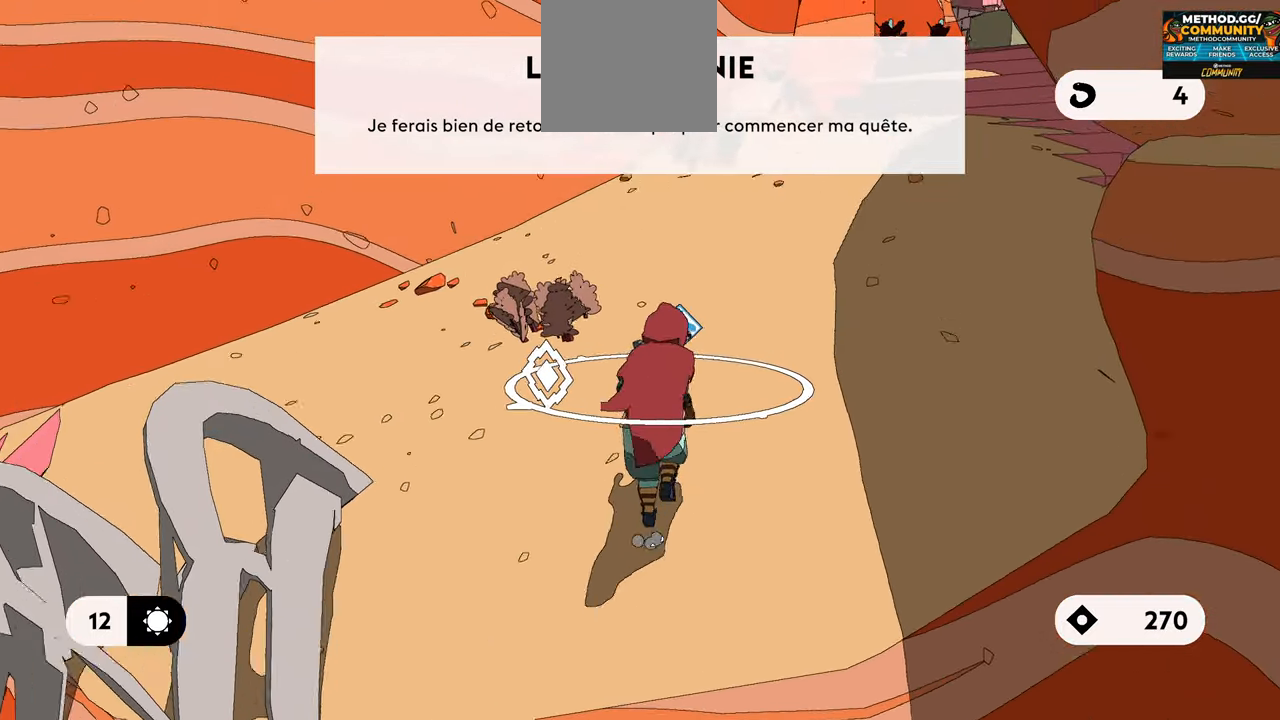
{"buttons": ["L1", "R2"], "left_stick": "up", "right_stick": "center", "events": []}
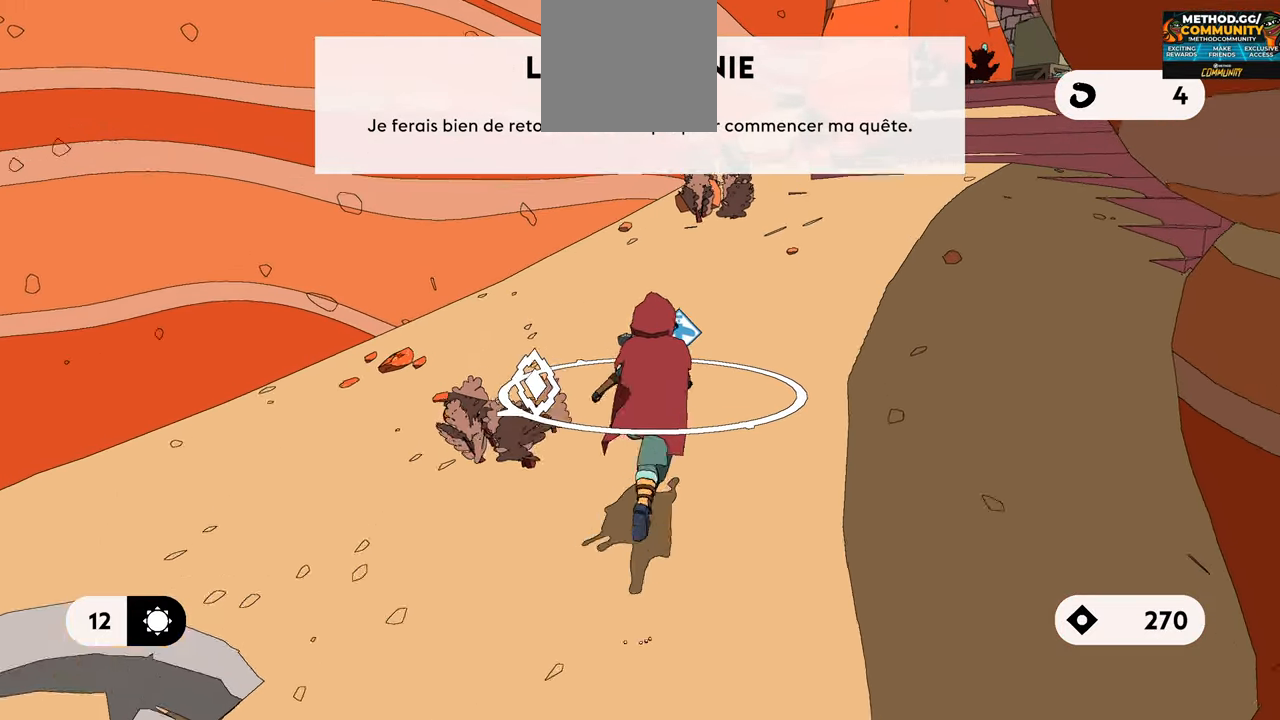
{"buttons": ["L1", "R2"], "left_stick": "up", "right_stick": "center", "events": [[100, "right_stick", "up-right"], [133, "L1", "up"], [300, "L1", "down"], [433, "right_stick", "center"]]}
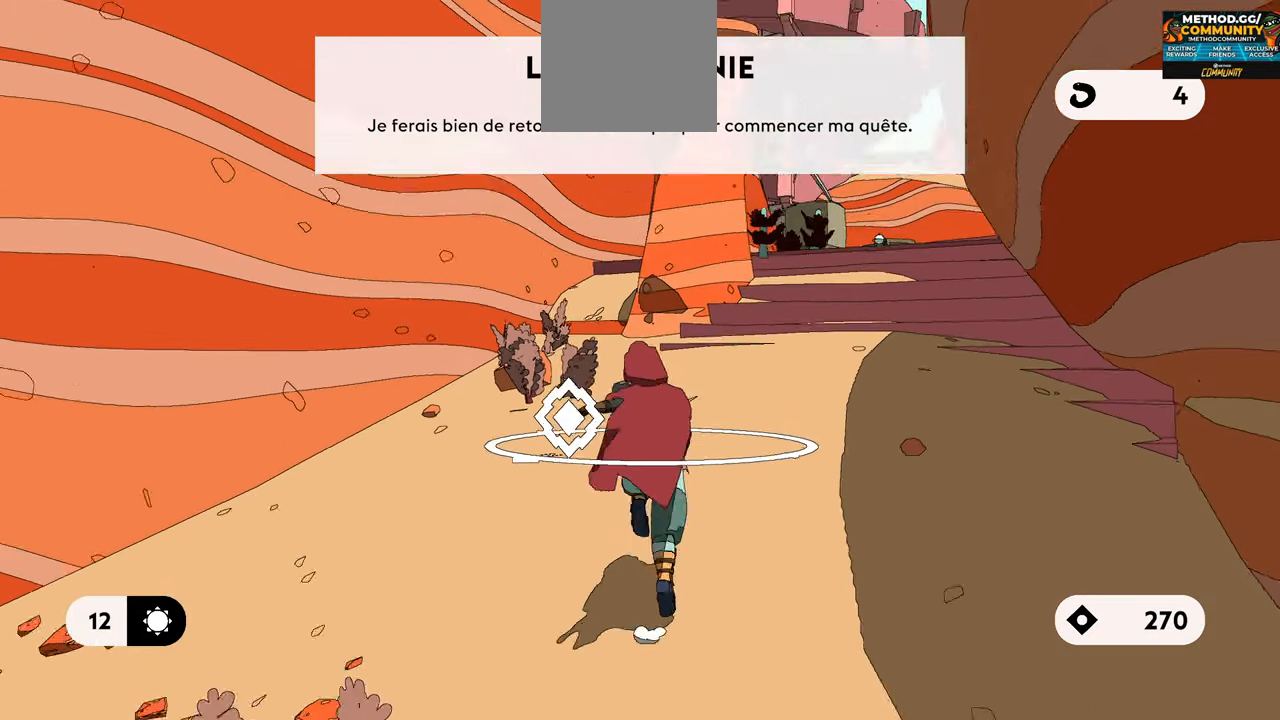
{"buttons": ["L1", "R2"], "left_stick": "up", "right_stick": "center", "events": [[83, "right_stick", "right"], [300, "right_stick", "center"]]}
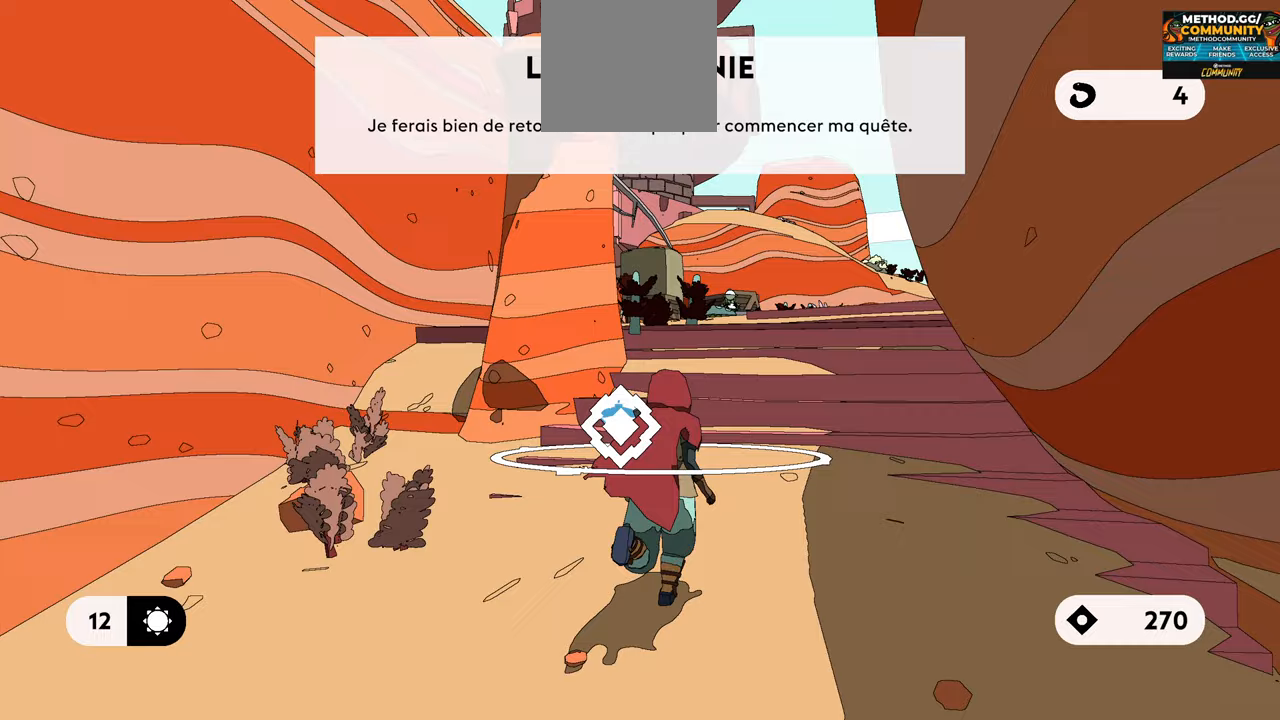
{"buttons": ["L1", "R2"], "left_stick": "up", "right_stick": "center", "events": []}
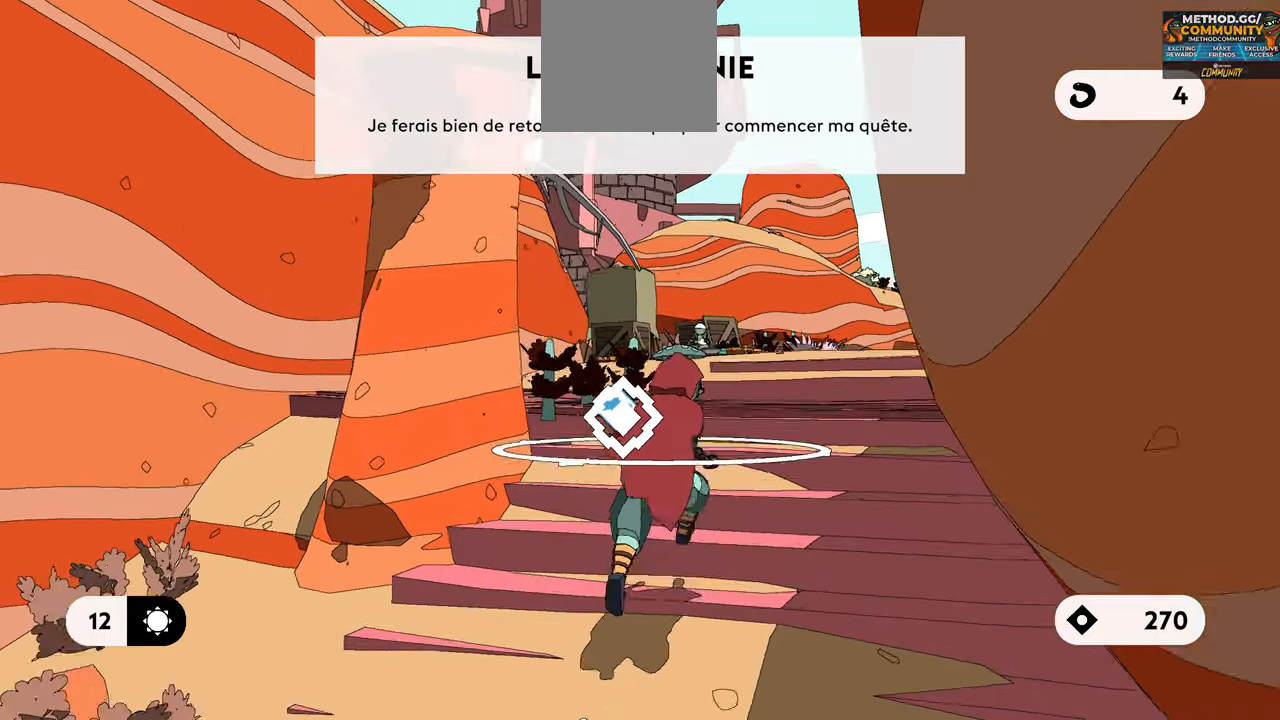
{"buttons": ["L1", "R2"], "left_stick": "up", "right_stick": "center", "events": []}
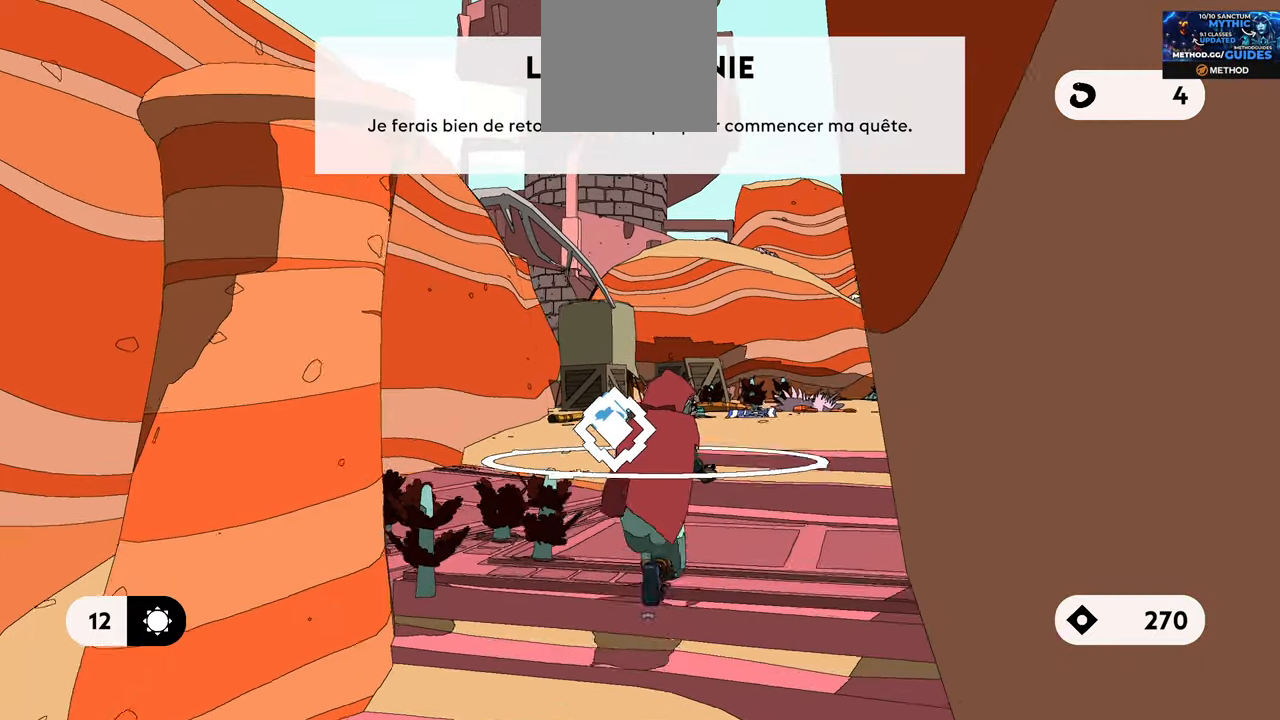
{"buttons": ["L1", "R2"], "left_stick": "up", "right_stick": "center", "events": []}
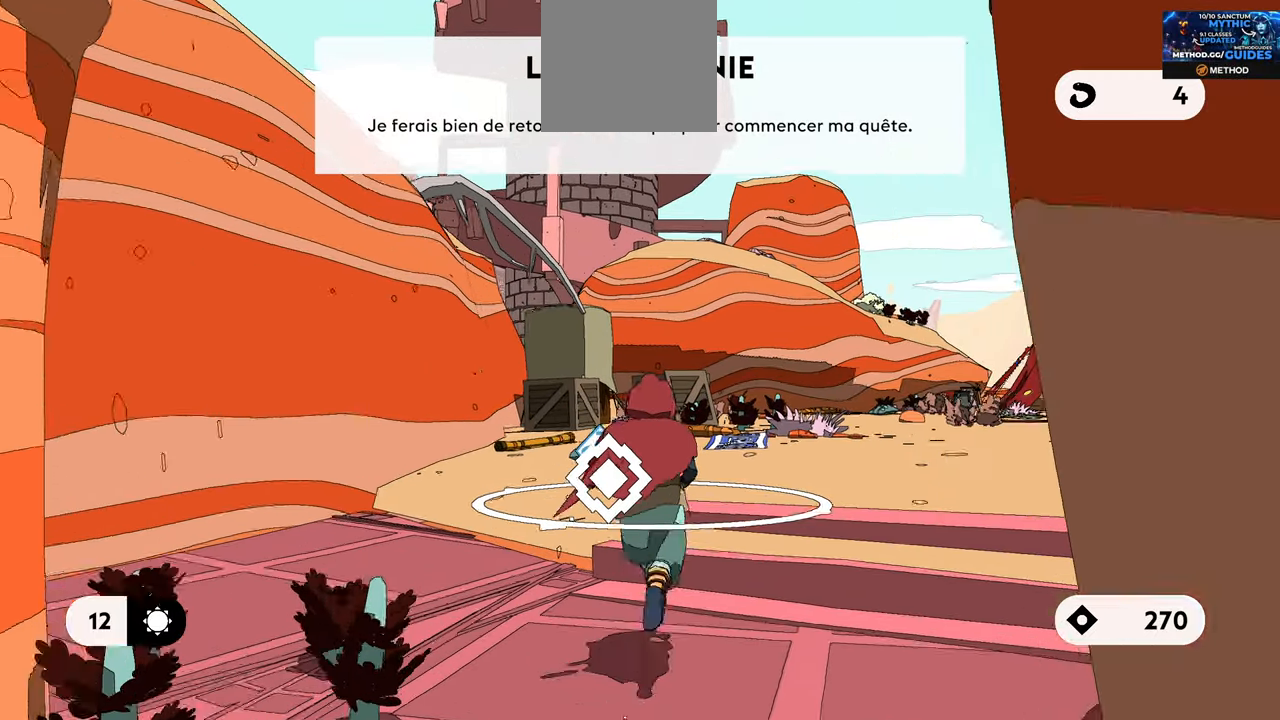
{"buttons": ["L1", "R2"], "left_stick": "up", "right_stick": "center", "events": [[167, "right_stick", "down-left"], [350, "right_stick", "center"]]}
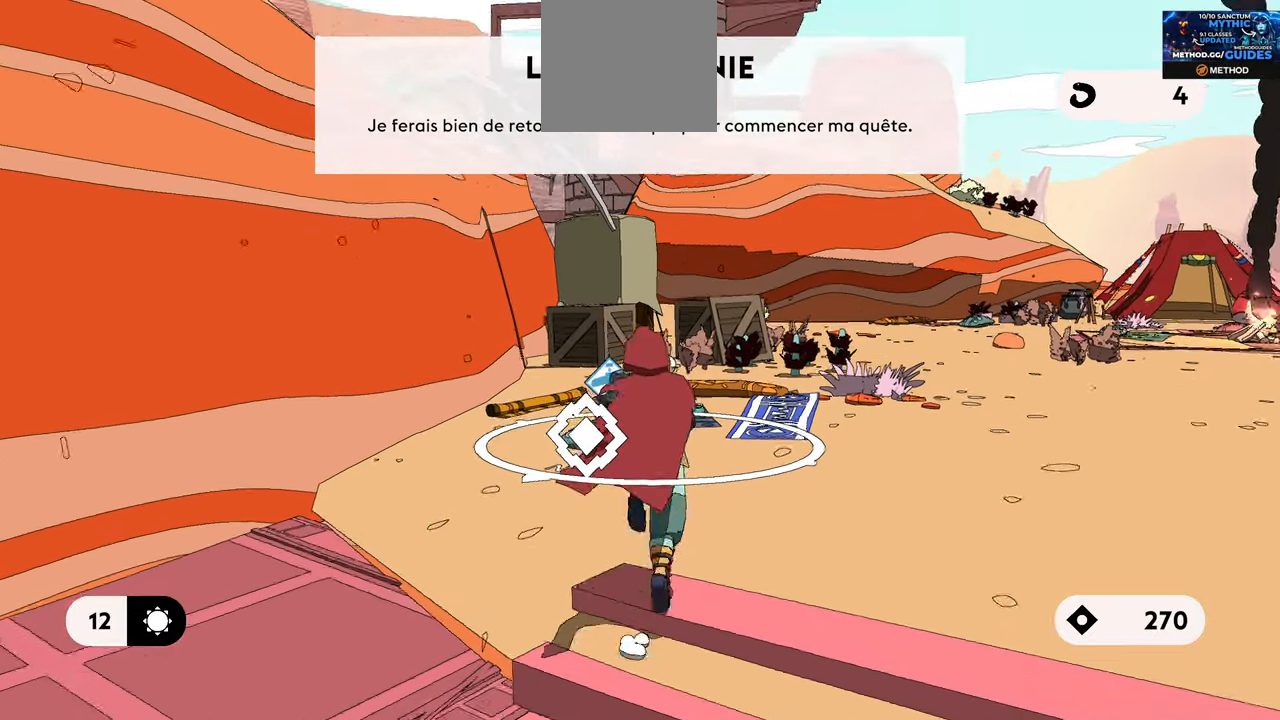
{"buttons": ["L1", "R2"], "left_stick": "up", "right_stick": "center", "events": []}
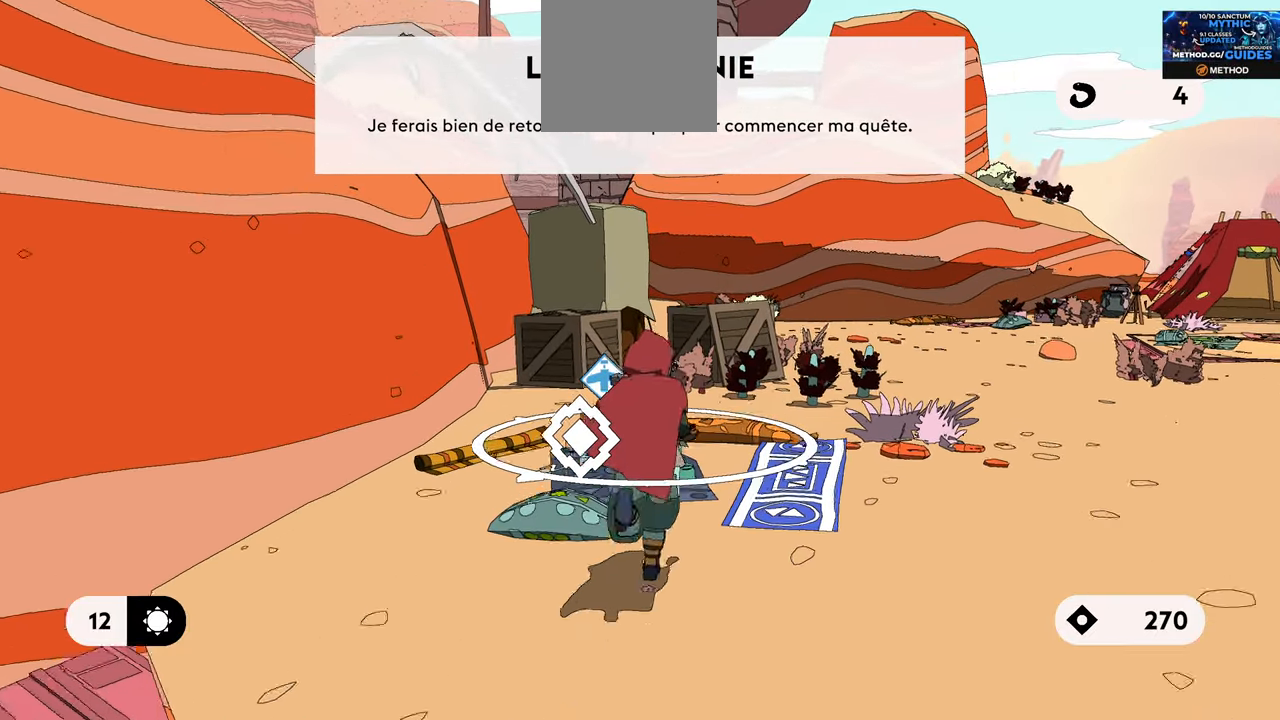
{"buttons": ["L1", "R2"], "left_stick": "up", "right_stick": "center", "events": []}
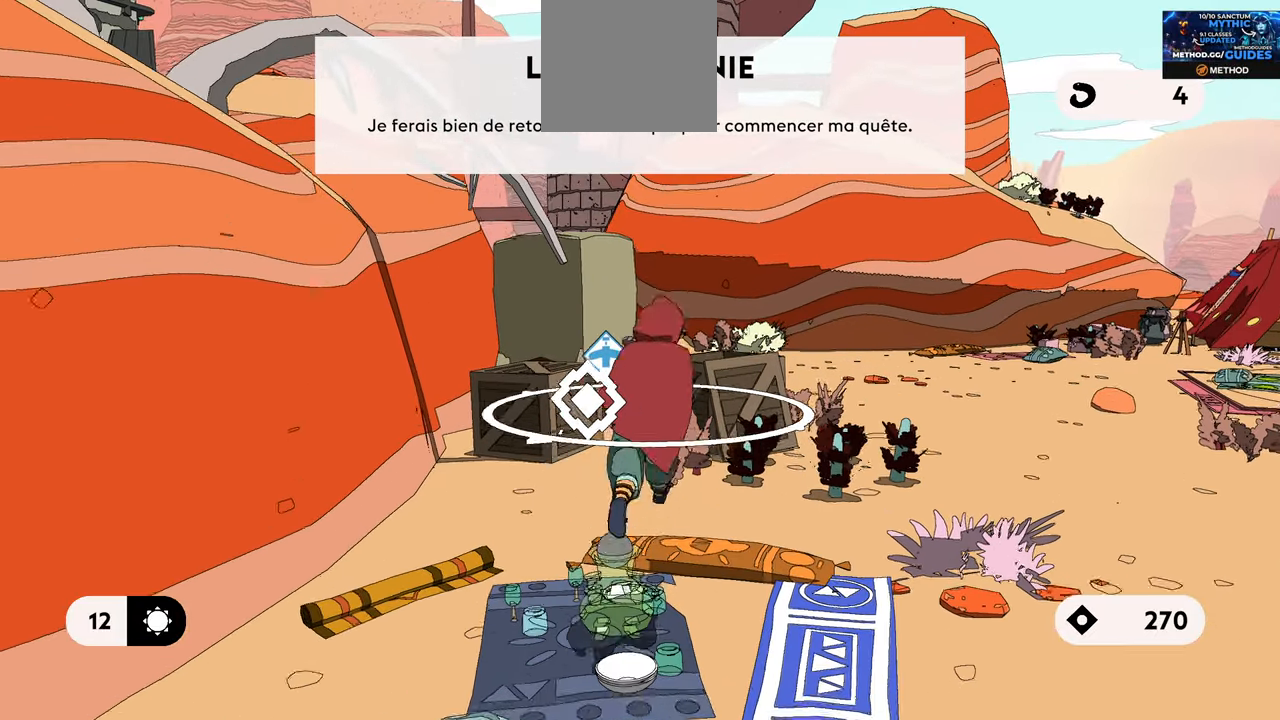
{"buttons": ["A", "L1", "R2"], "left_stick": "up", "right_stick": "center", "events": [[433, "A", "down"]]}
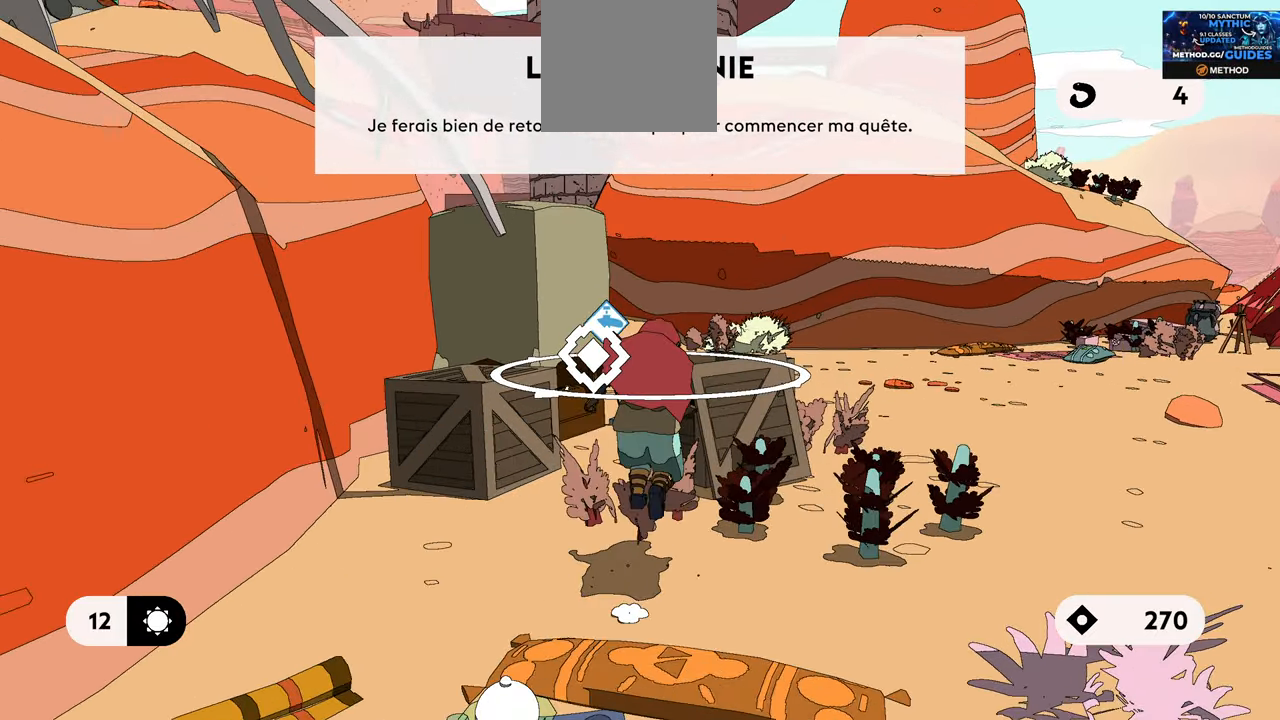
{"buttons": ["A", "L1", "R2"], "left_stick": "up", "right_stick": "center", "events": [[50, "A", "up"], [117, "A", "down"], [417, "A", "up"], [500, "A", "down"]]}
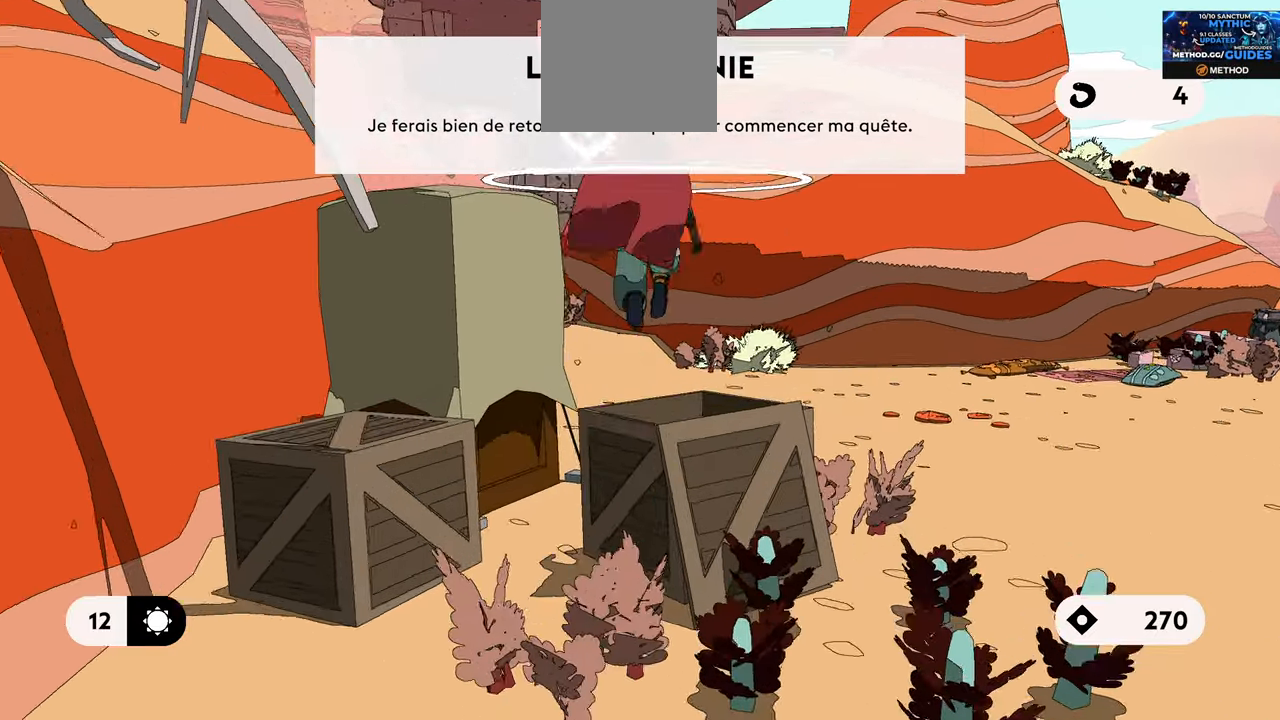
{"buttons": ["L1", "R2"], "left_stick": "up", "right_stick": "center", "events": [[267, "A", "up"]]}
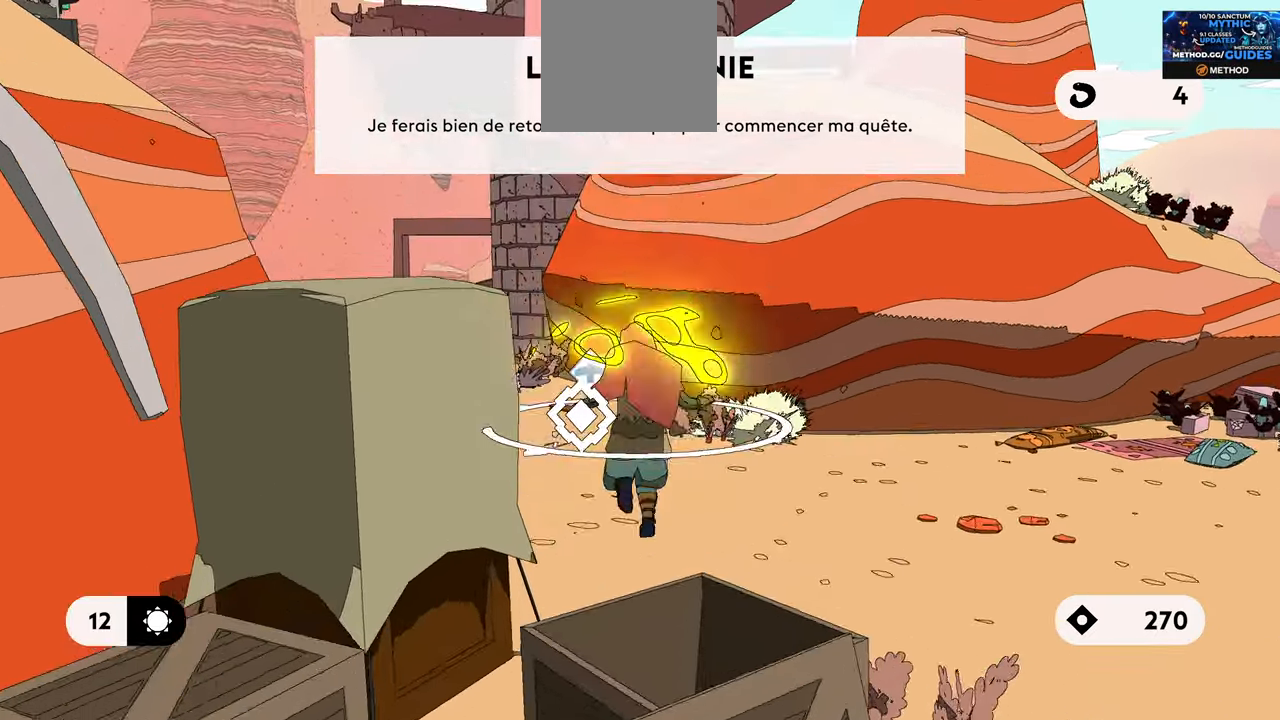
{"buttons": ["L1", "R2"], "left_stick": "up", "right_stick": "left", "events": [[150, "L1", "up"], [383, "L1", "down"], [417, "right_stick", "left"]]}
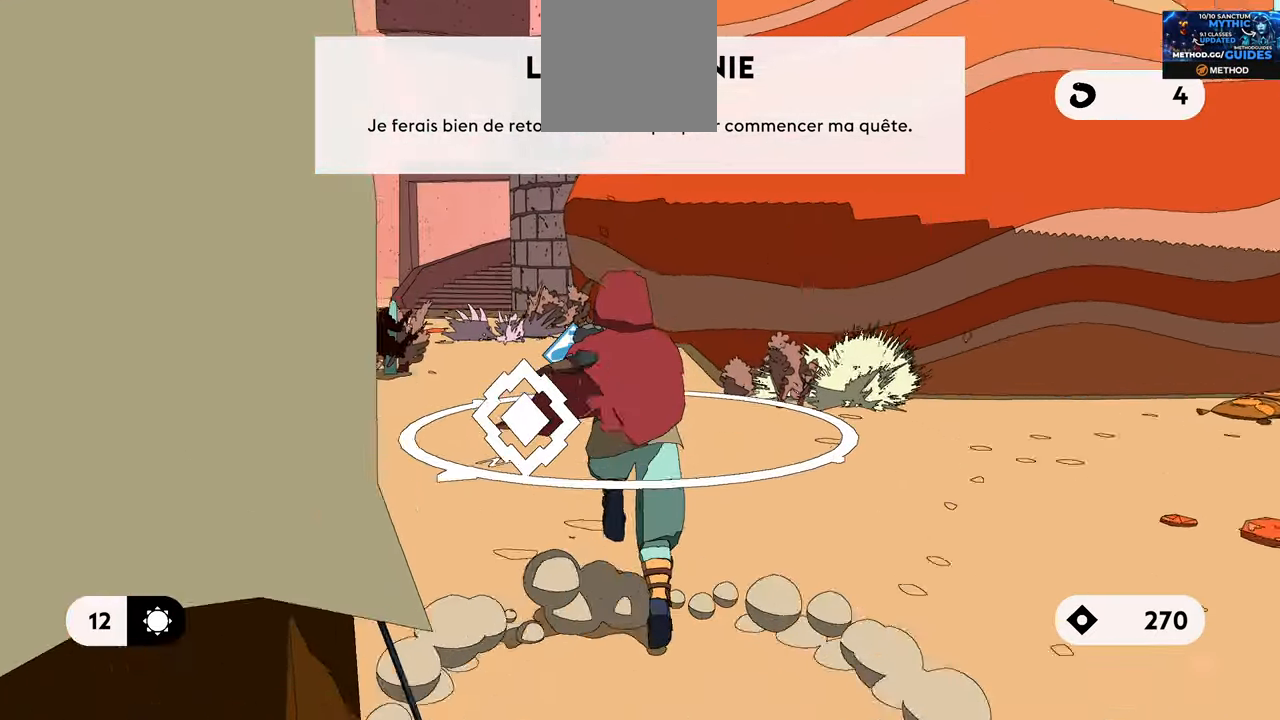
{"buttons": ["L1", "R2"], "left_stick": "up", "right_stick": "center", "events": [[317, "right_stick", "center"]]}
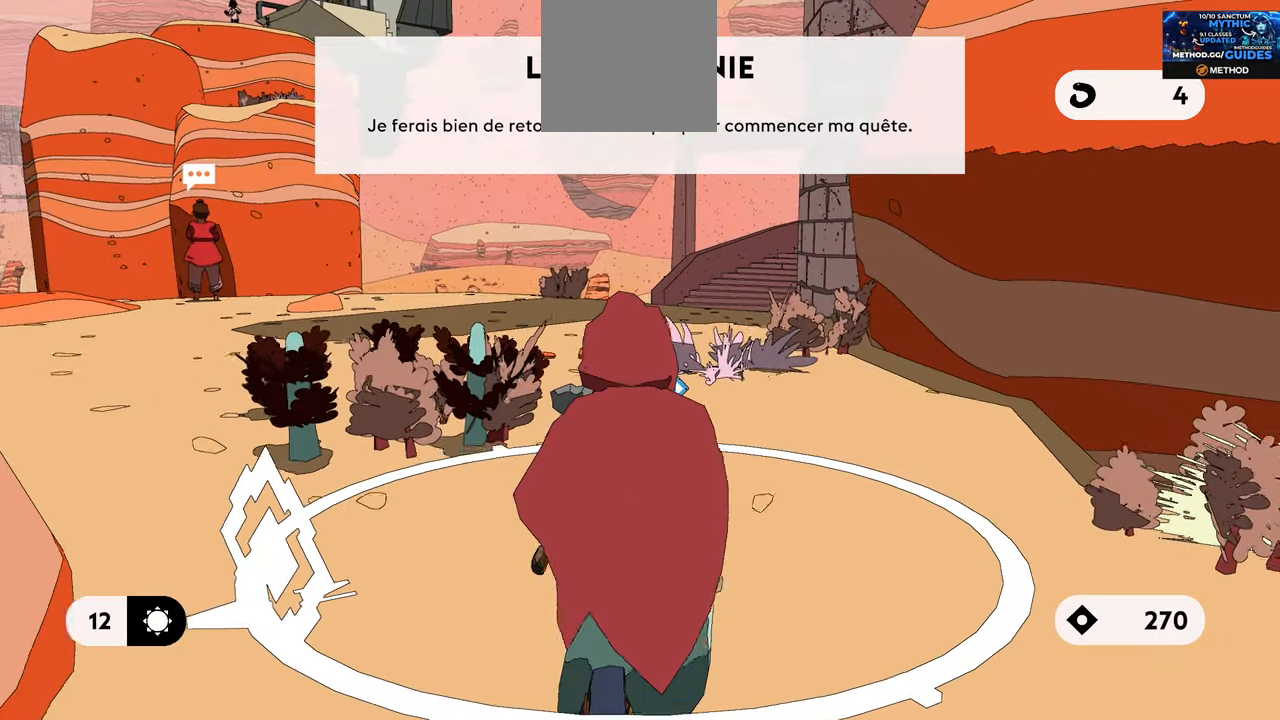
{"buttons": ["L1", "R2"], "left_stick": "up", "right_stick": "center", "events": []}